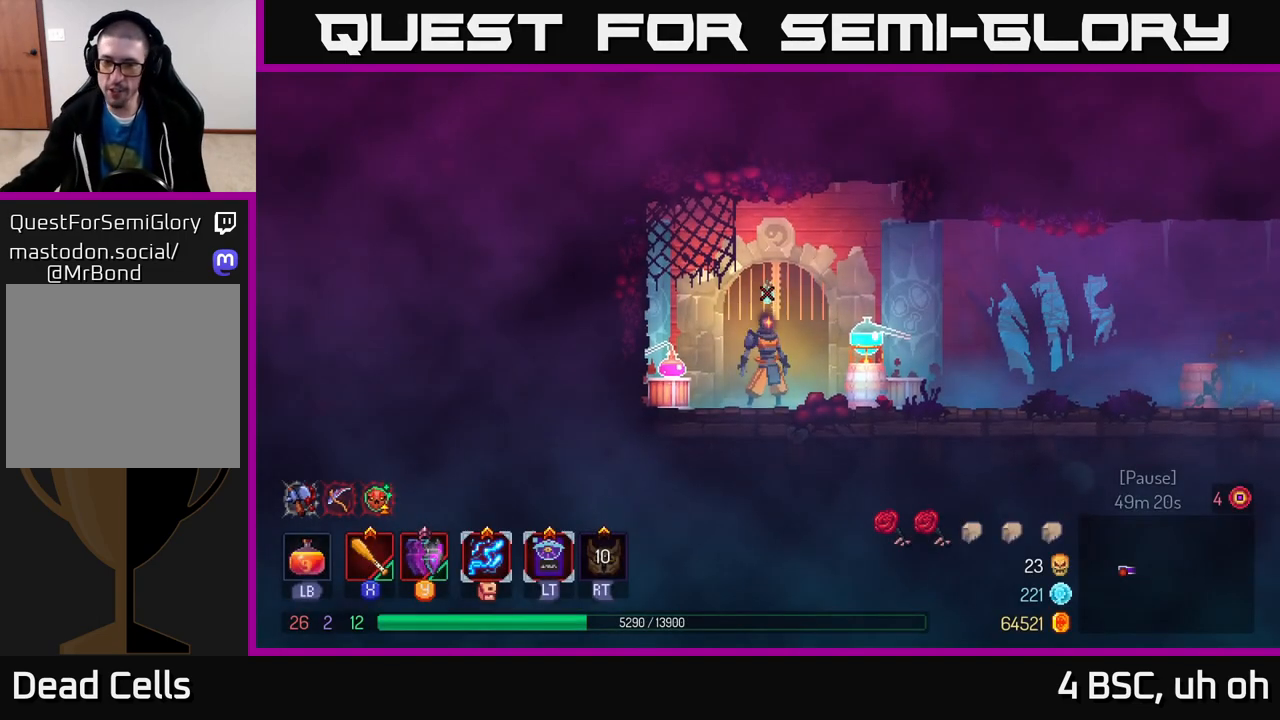
Gameplay with a controller (Xbox layout); each line is a JSON object with the inputs held at the frame after it. "events" lists button and stick changes between this image and that frame as [ms after this image, input, new state], when the widget could be followed in between. Not read: L3 R3.
{"buttons": [], "left_stick": "right", "right_stick": "center", "events": [[167, "left_stick", "right"]]}
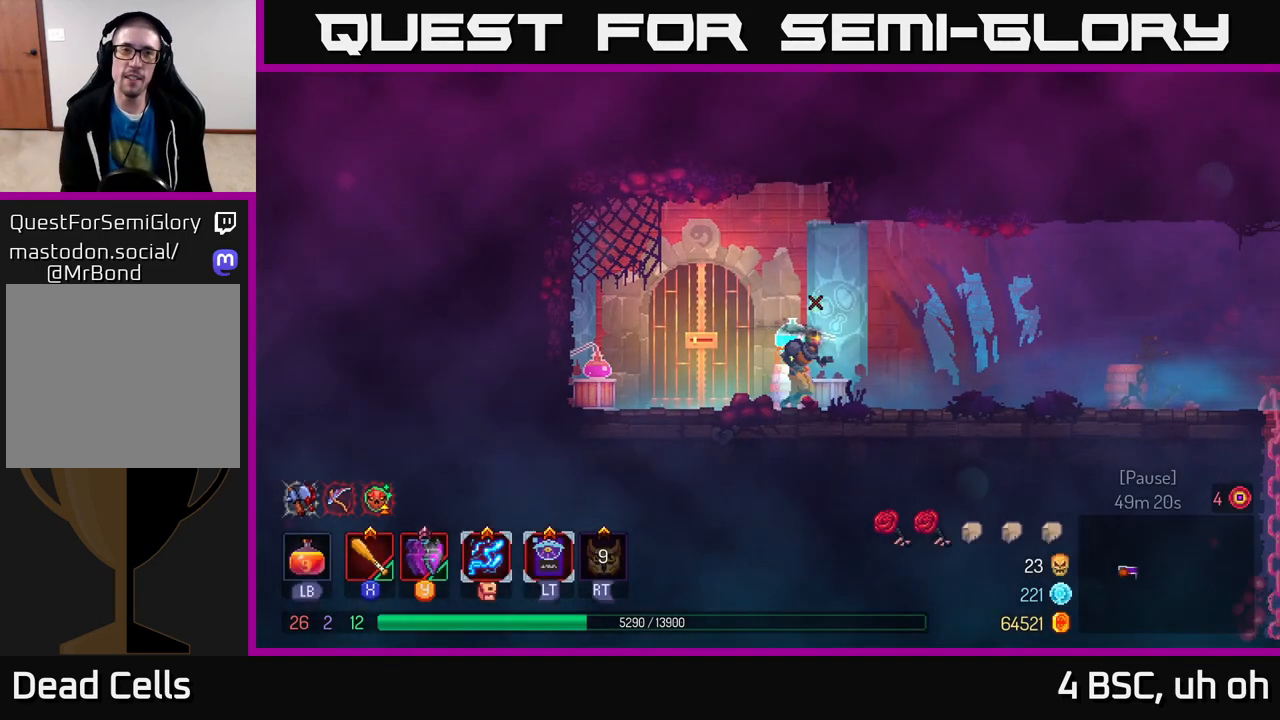
{"buttons": ["B"], "left_stick": "right", "right_stick": "center", "events": [[417, "B", "down"]]}
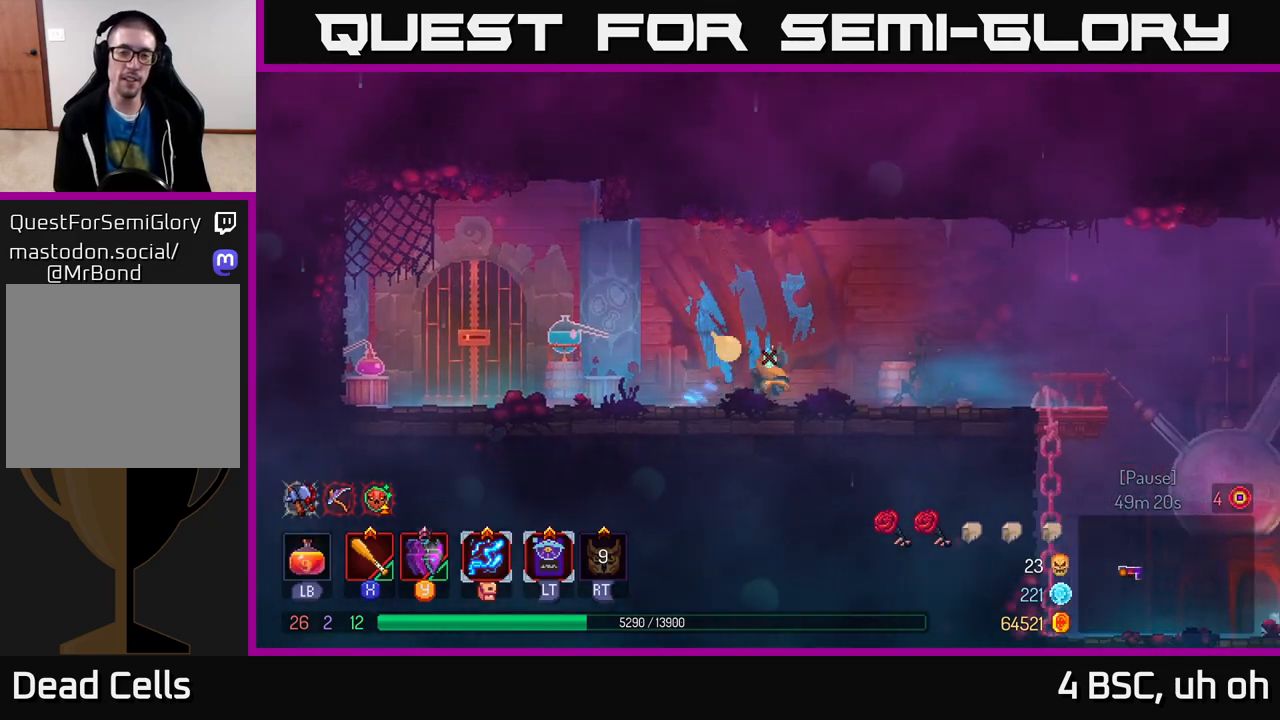
{"buttons": [], "left_stick": "right", "right_stick": "center", "events": [[100, "B", "up"]]}
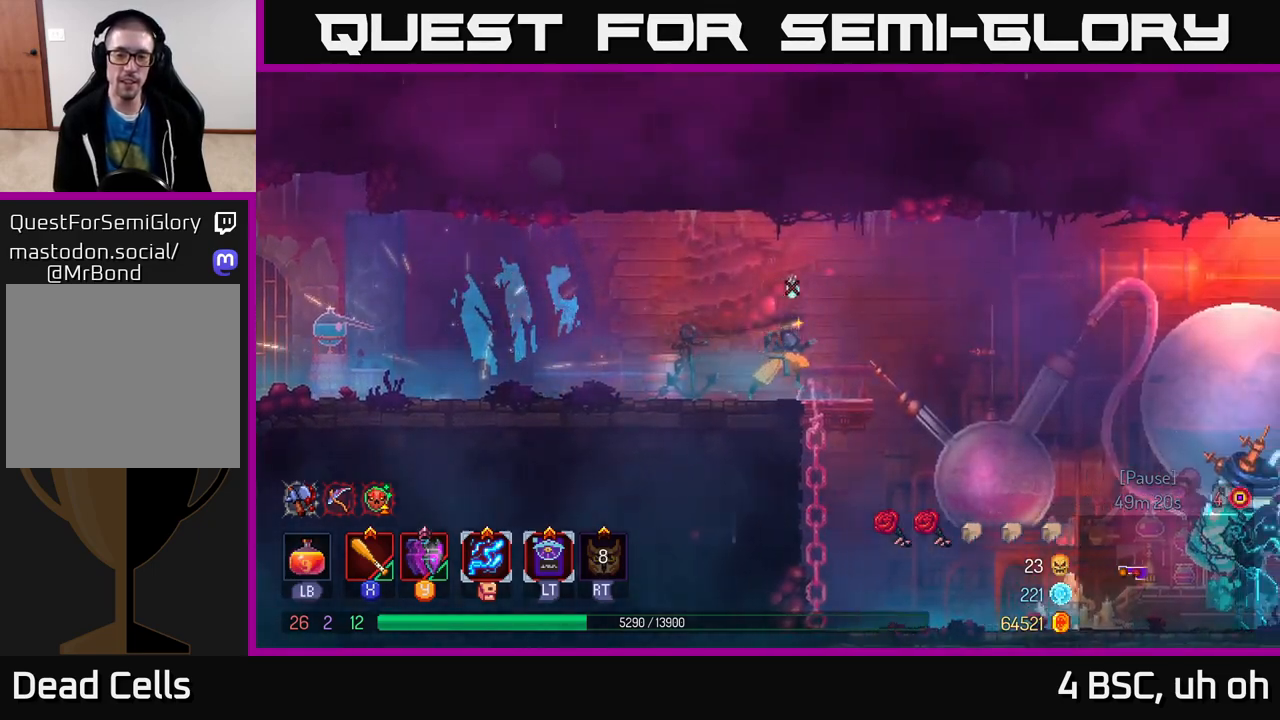
{"buttons": [], "left_stick": "right", "right_stick": "center", "events": [[233, "A", "down"], [417, "A", "up"]]}
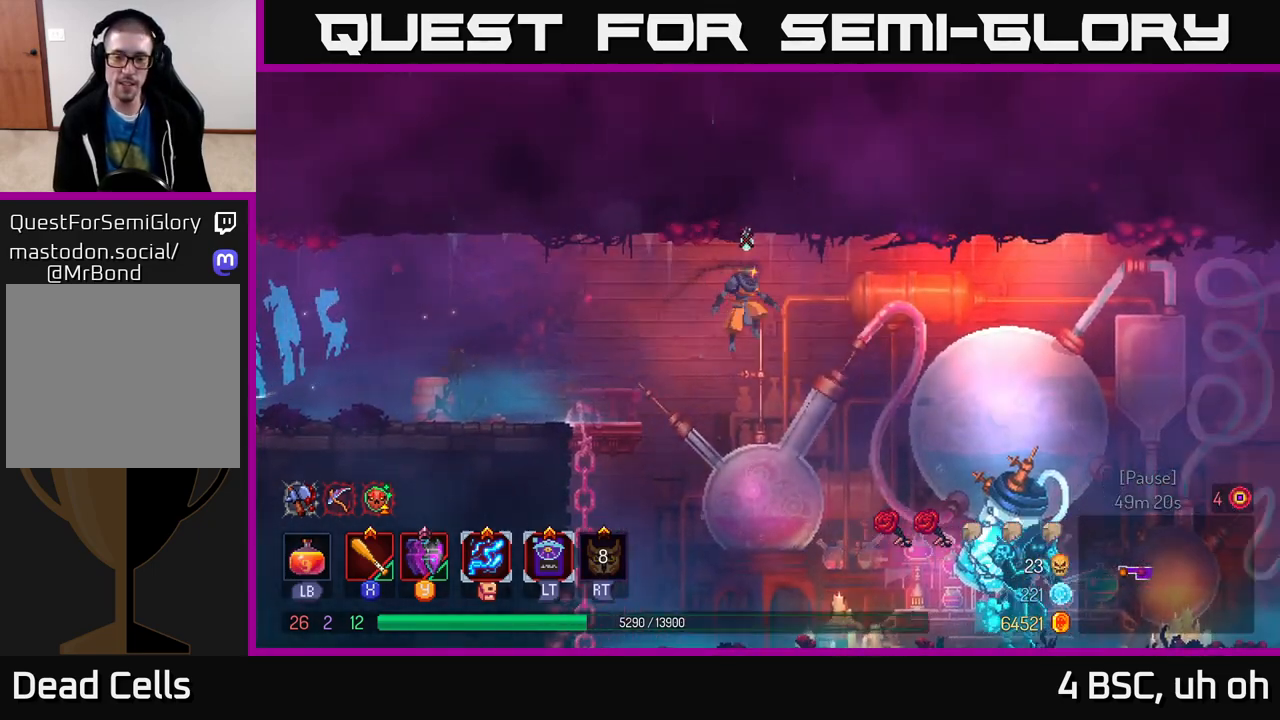
{"buttons": [], "left_stick": "right", "right_stick": "center", "events": []}
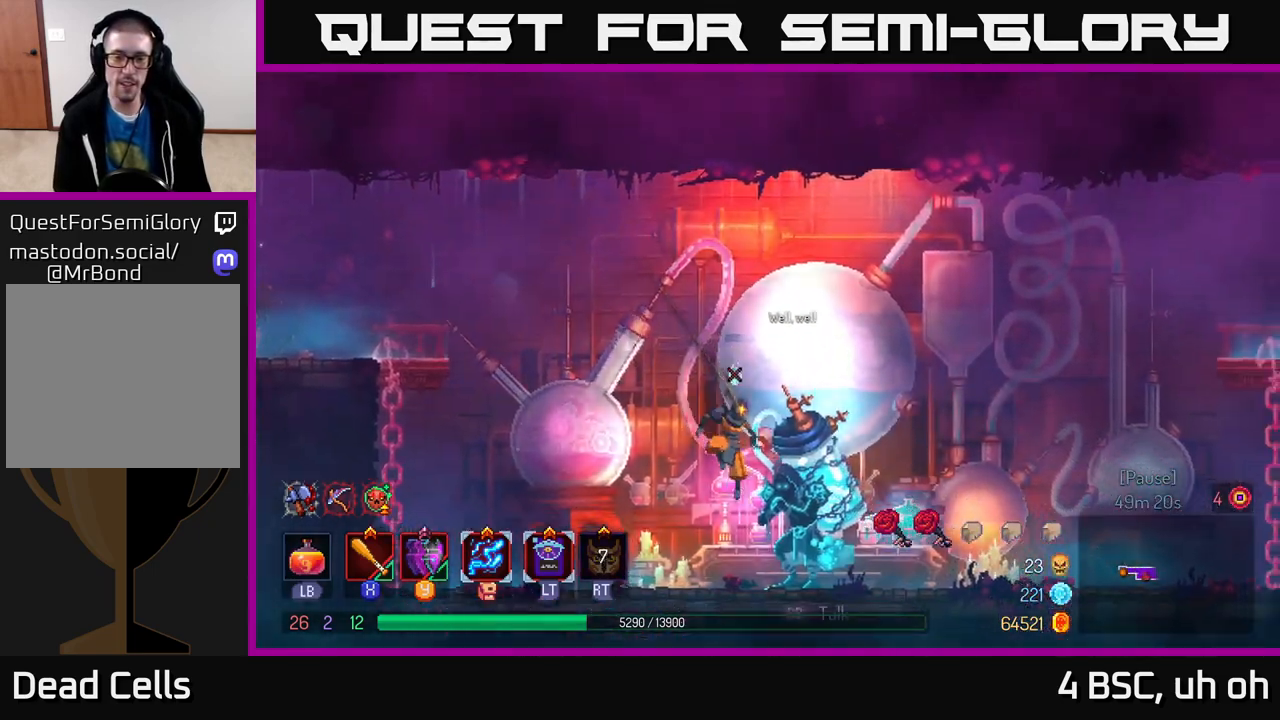
{"buttons": [], "left_stick": "center", "right_stick": "center", "events": [[150, "left_stick", "center"], [250, "R1", "down"], [367, "R1", "up"]]}